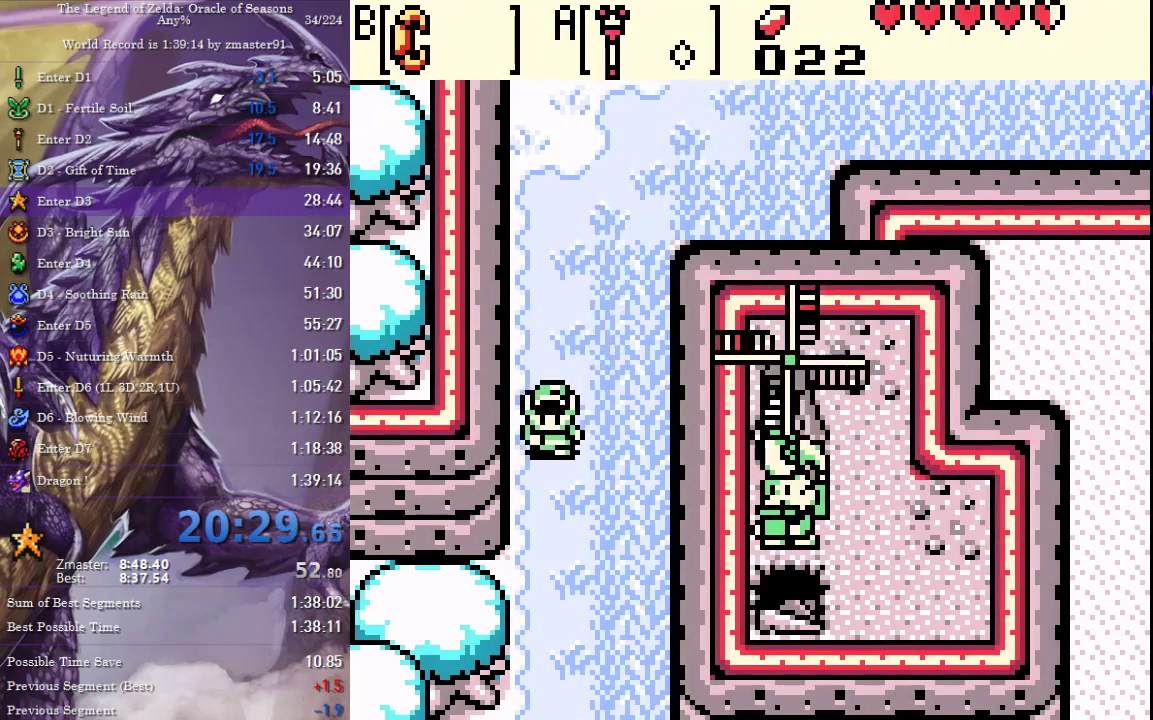
Gameplay with a controller (PlayStation layout); each line is a JSON object with the inputs held at the frame after it. "events" lists button and stick changes between this image and that frame as [ms after this image, input, new state], when the widget could be followed in between. Not read: CIRCLE CROSS L2 L3 R2 R3 SQUARE TRIANGLE other_buttons.
{"buttons": ["DPAD_DOWN"], "events": [[83, "DPAD_LEFT", "down"], [200, "DPAD_LEFT", "up"]]}
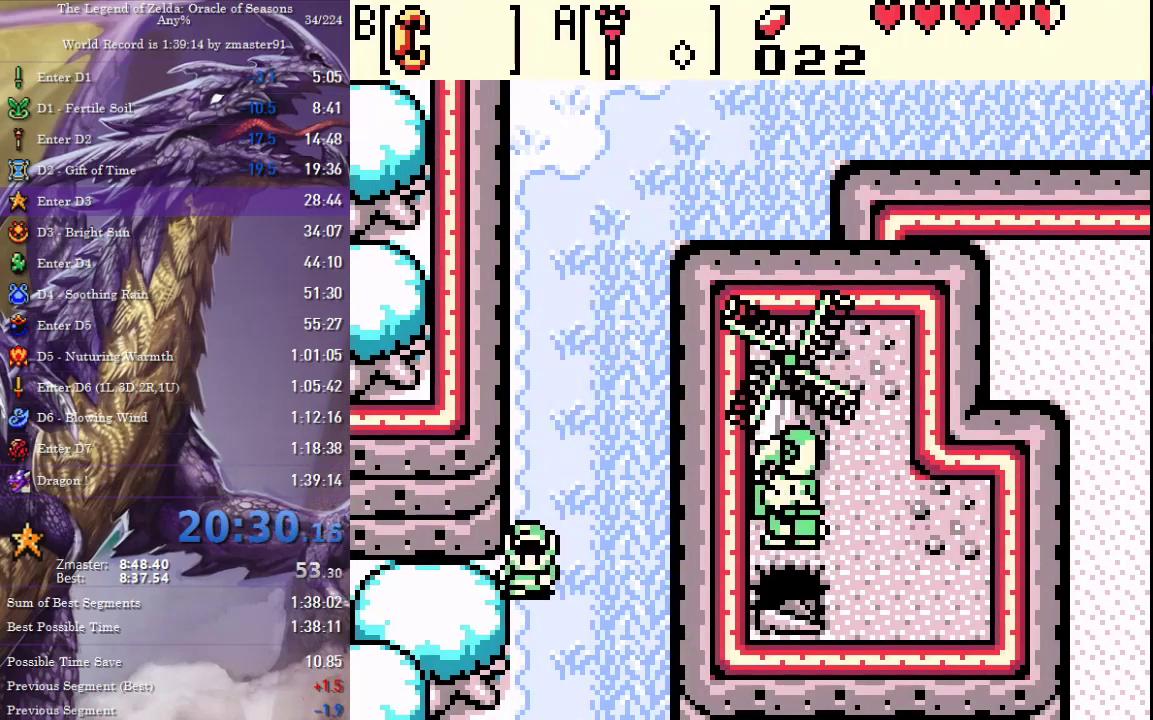
{"buttons": ["DPAD_DOWN"], "events": []}
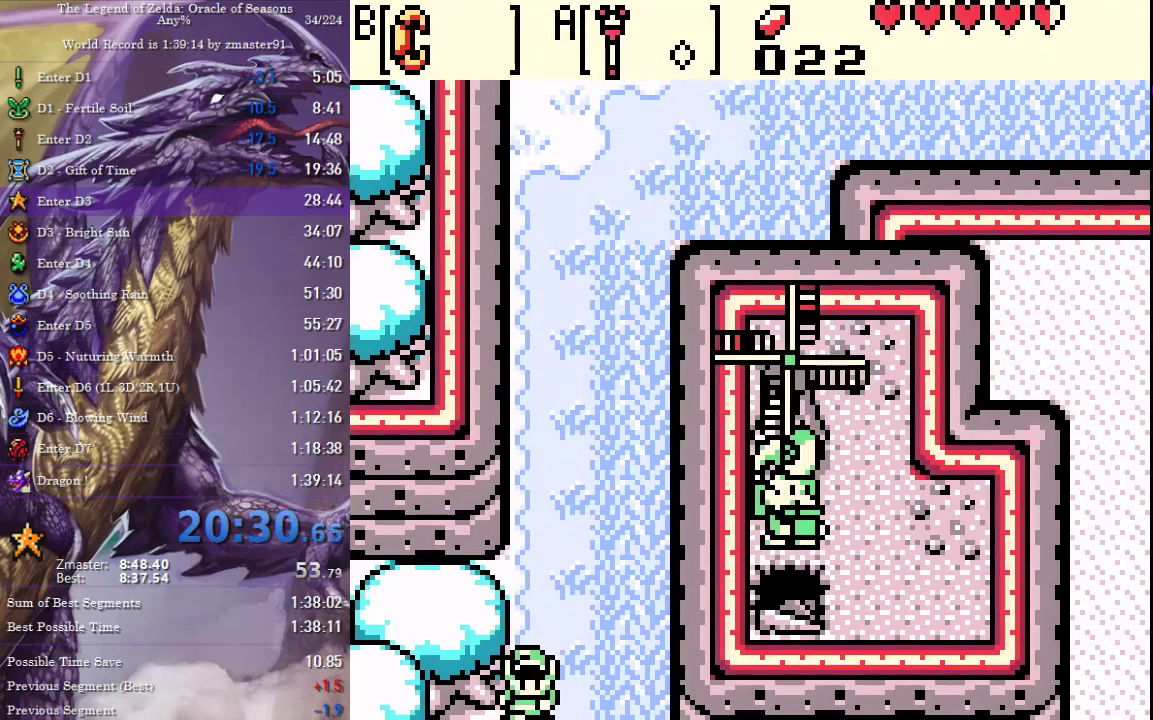
{"buttons": ["DPAD_DOWN"], "events": []}
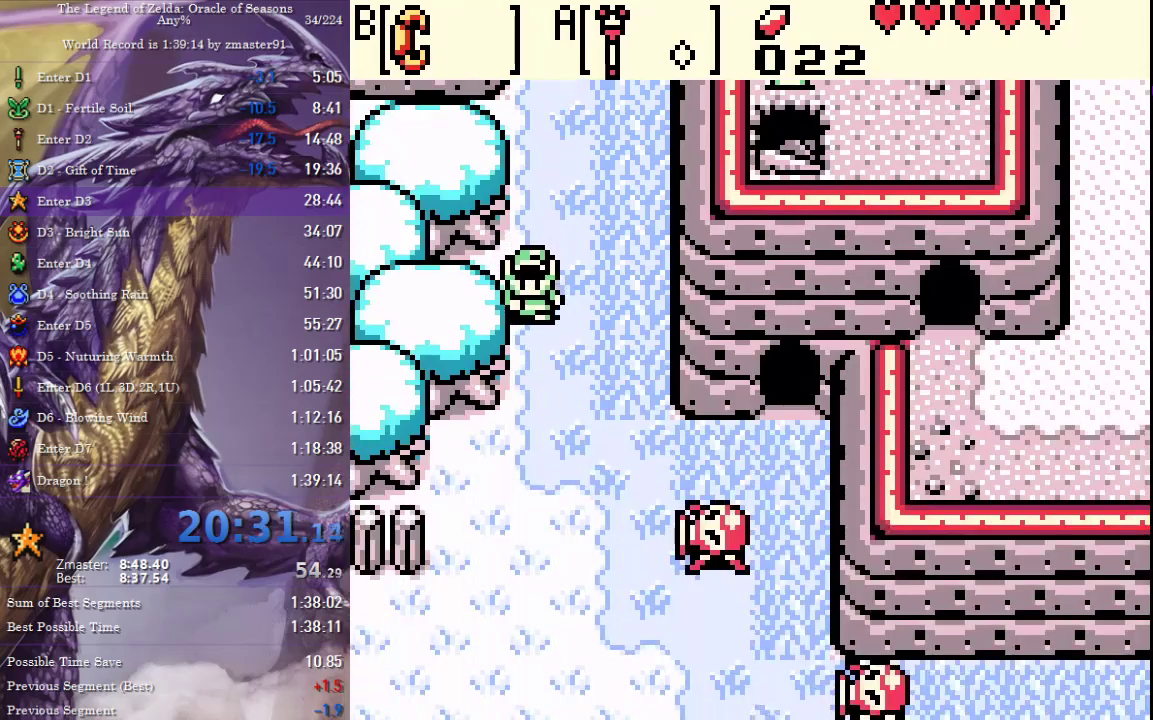
{"buttons": ["DPAD_DOWN"], "events": []}
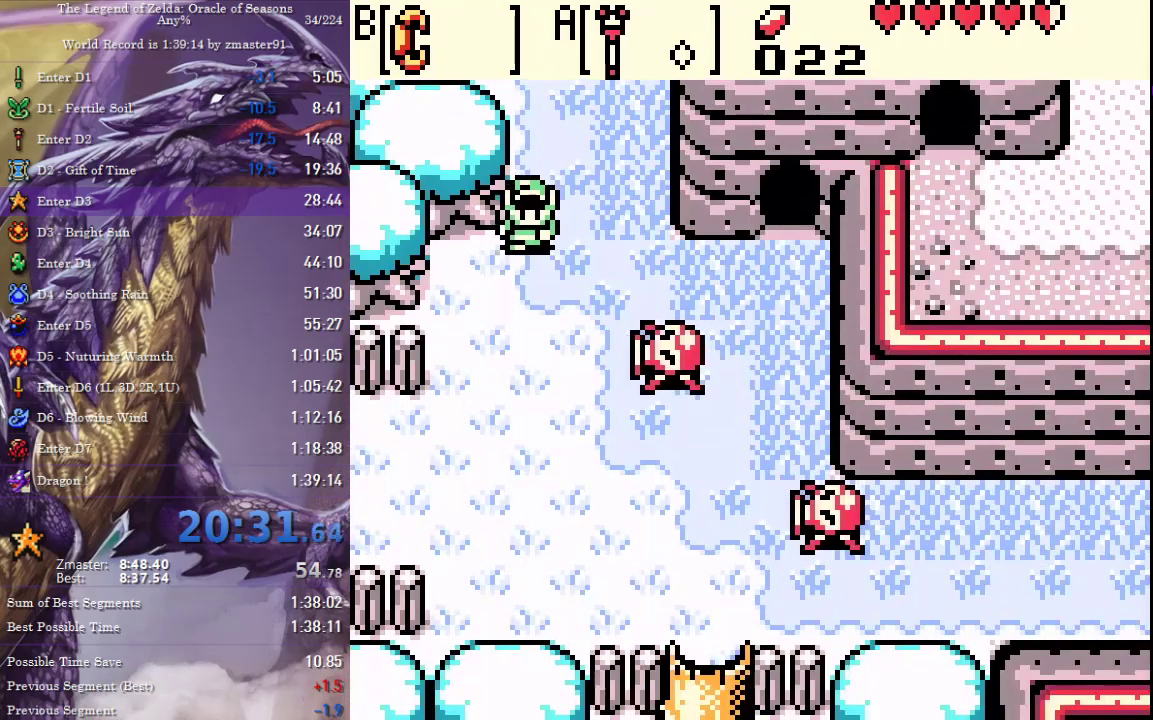
{"buttons": ["DPAD_DOWN"], "events": [[133, "DPAD_LEFT", "down"], [500, "DPAD_LEFT", "up"]]}
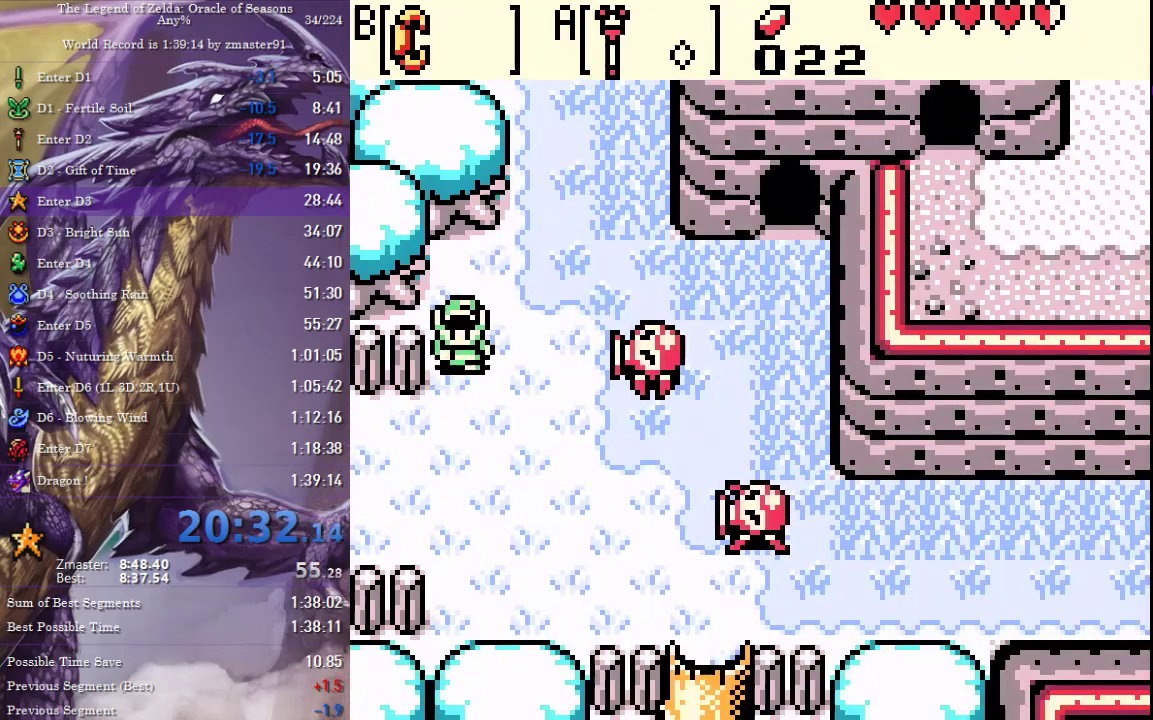
{"buttons": ["DPAD_LEFT"], "events": [[117, "DPAD_LEFT", "down"], [167, "DPAD_DOWN", "up"]]}
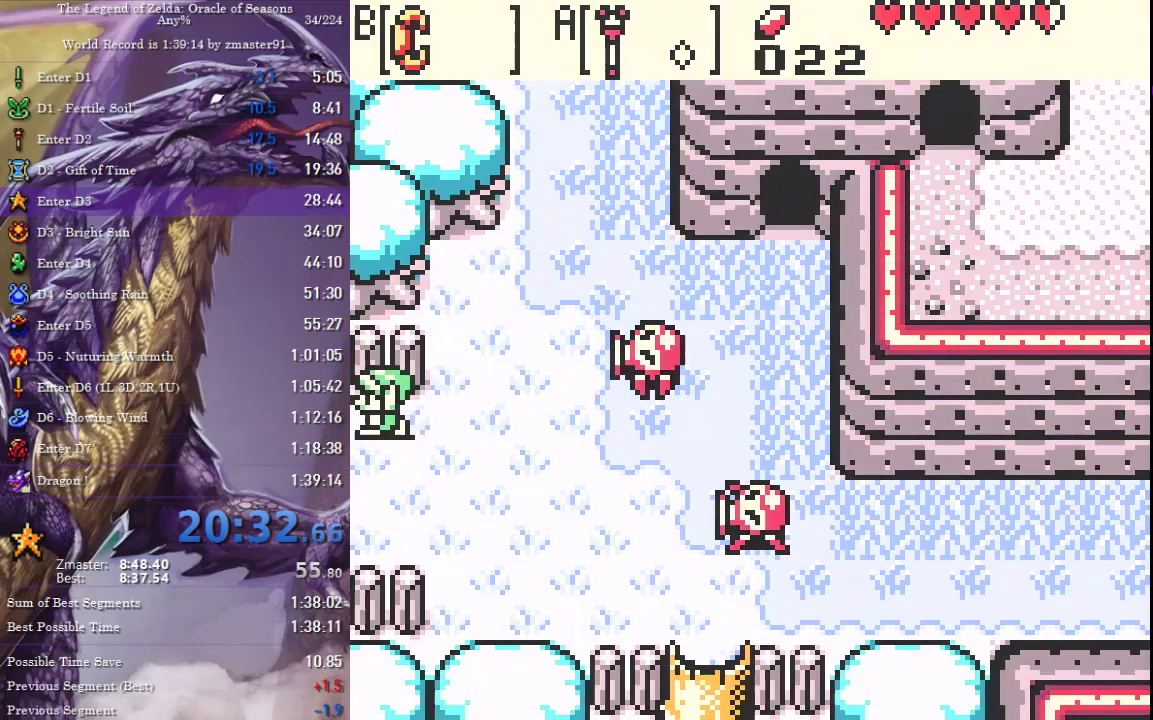
{"buttons": ["DPAD_LEFT"], "events": []}
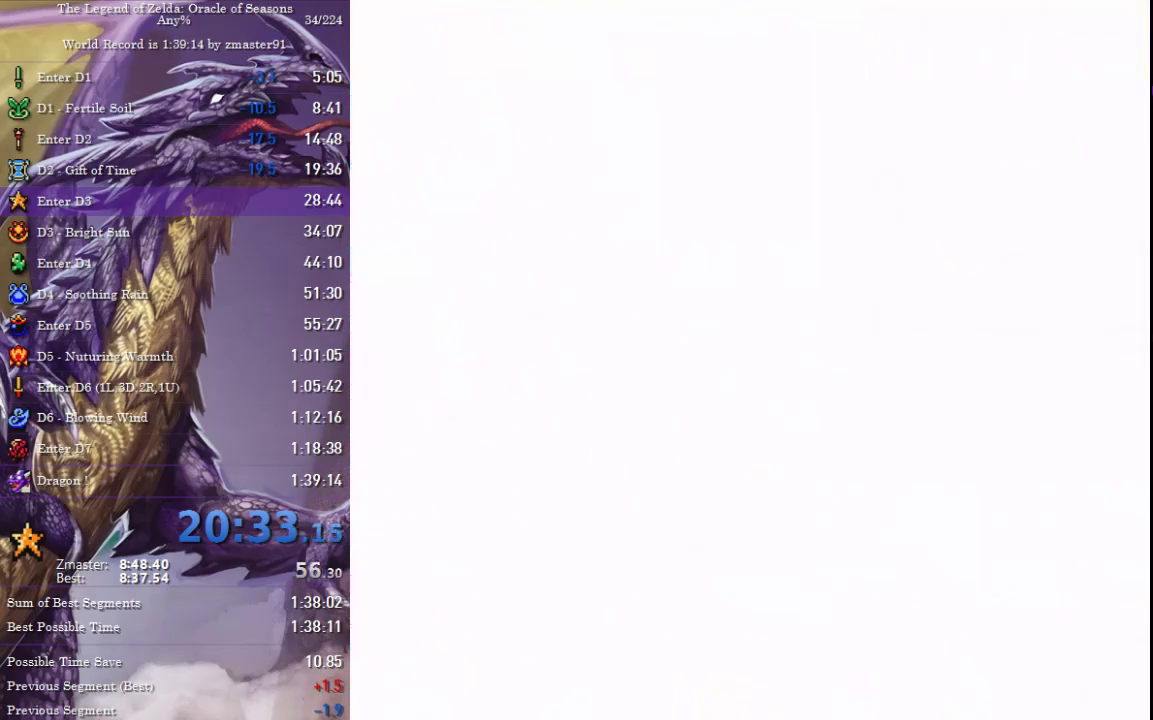
{"buttons": ["DPAD_LEFT"], "events": []}
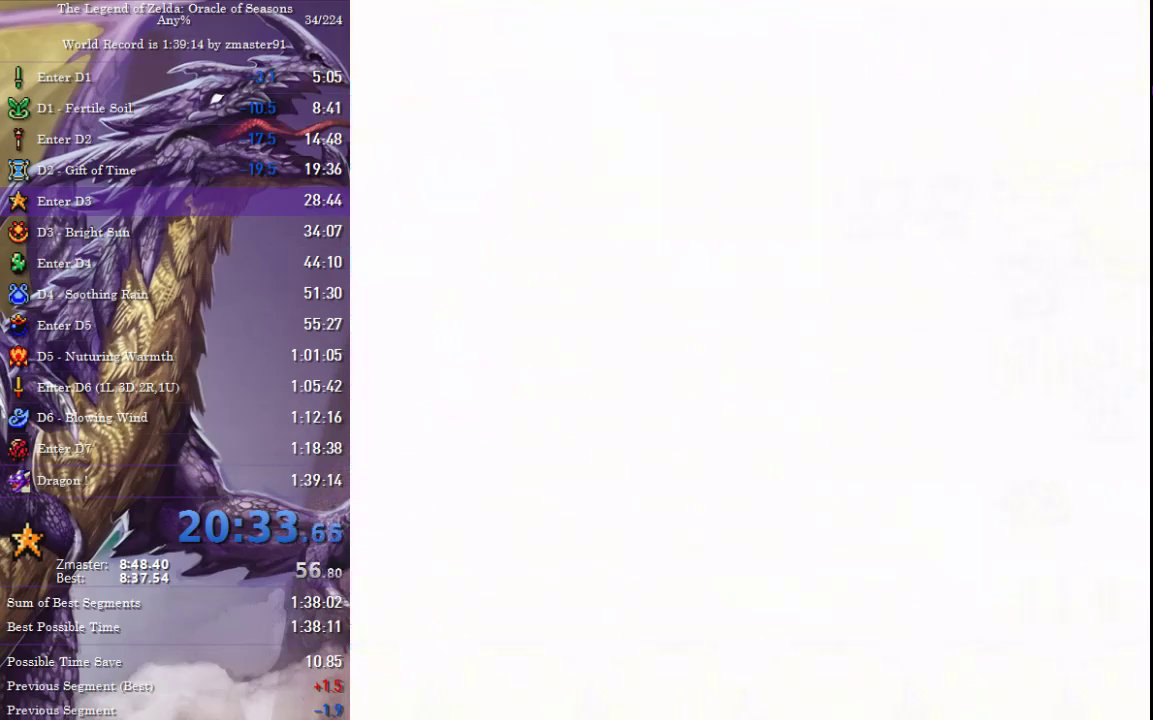
{"buttons": ["DPAD_LEFT"], "events": []}
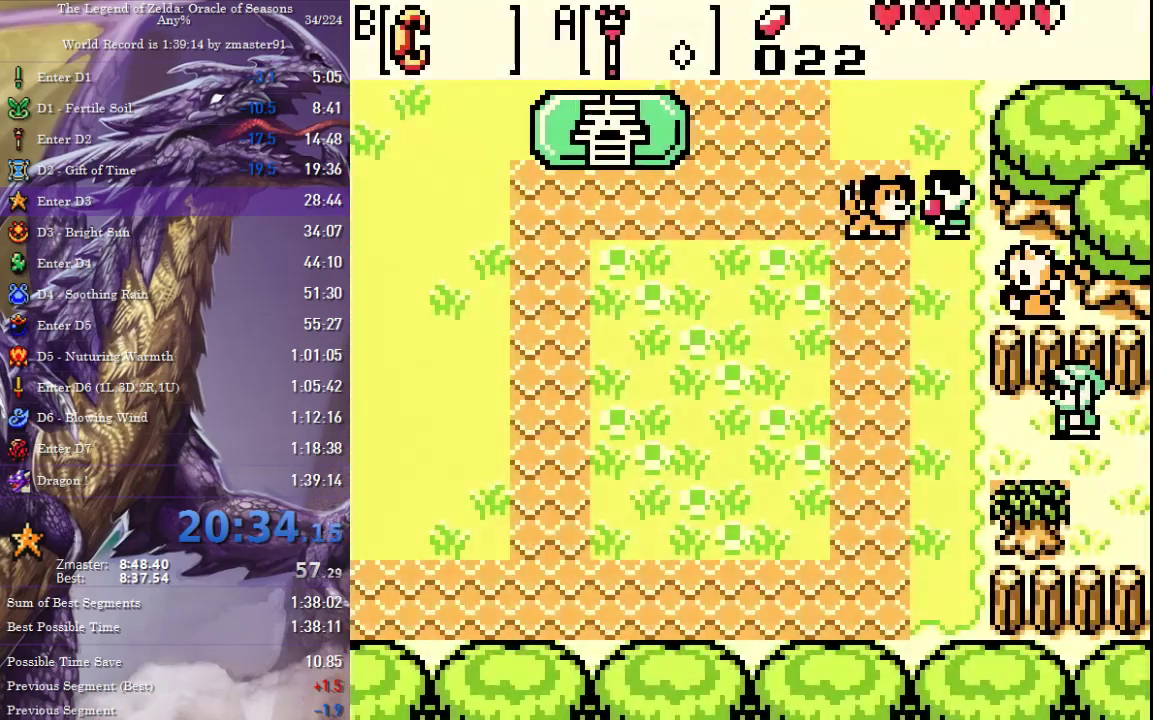
{"buttons": ["DPAD_DOWN", "DPAD_LEFT"], "events": [[333, "DPAD_DOWN", "down"]]}
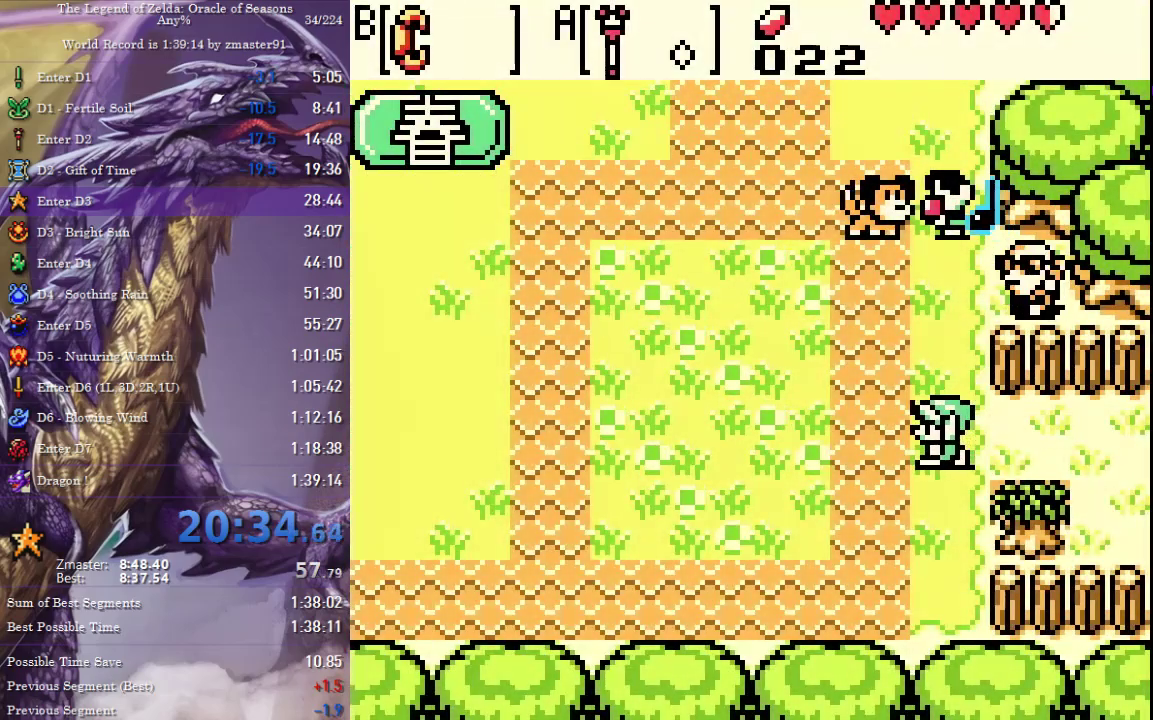
{"buttons": ["DPAD_DOWN", "DPAD_LEFT"], "events": []}
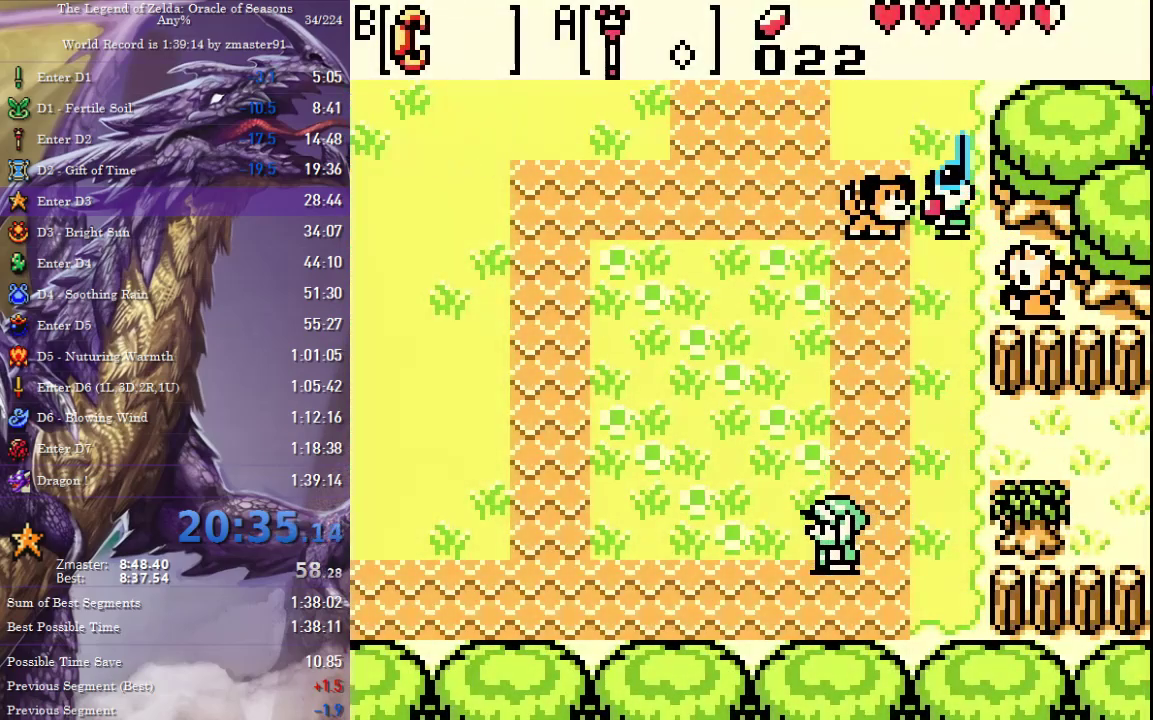
{"buttons": ["DPAD_LEFT"], "events": [[233, "DPAD_DOWN", "up"]]}
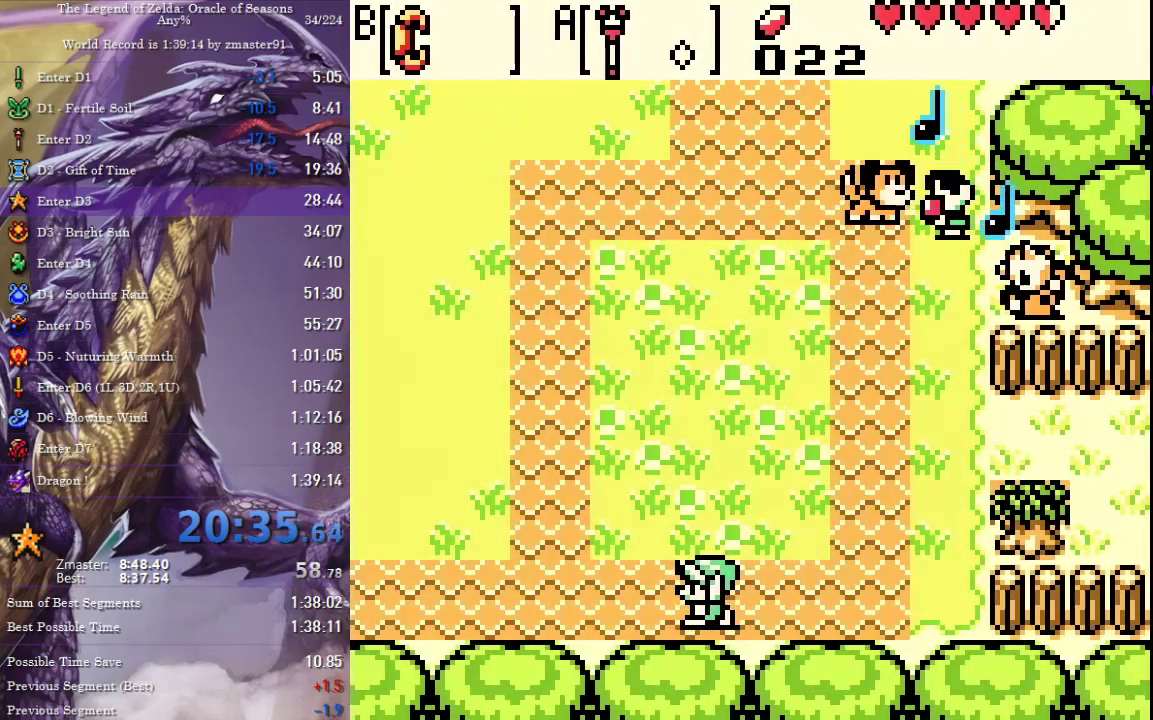
{"buttons": ["DPAD_LEFT"], "events": []}
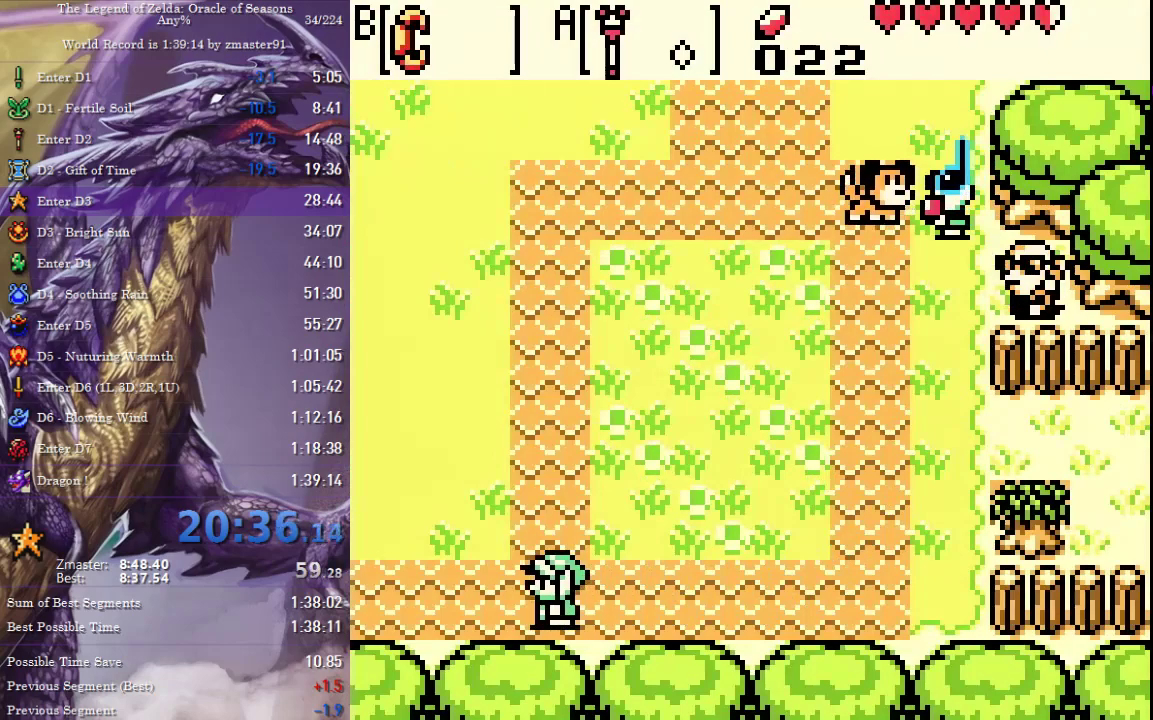
{"buttons": ["DPAD_LEFT"], "events": []}
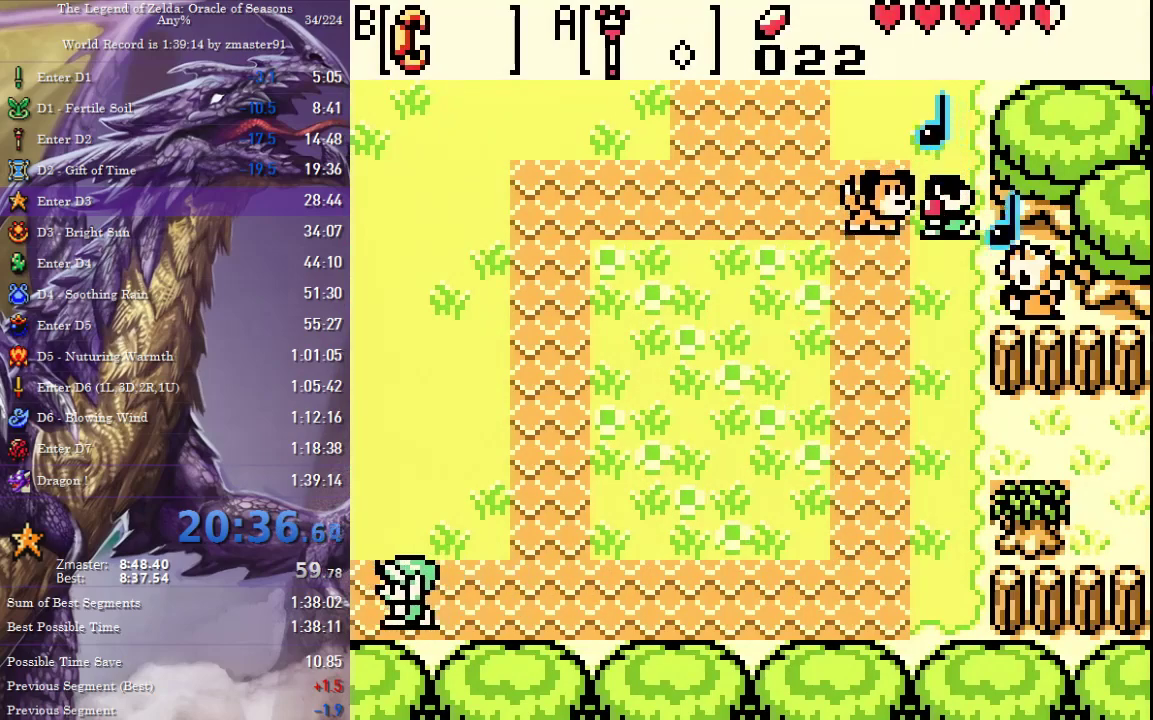
{"buttons": ["DPAD_LEFT"], "events": []}
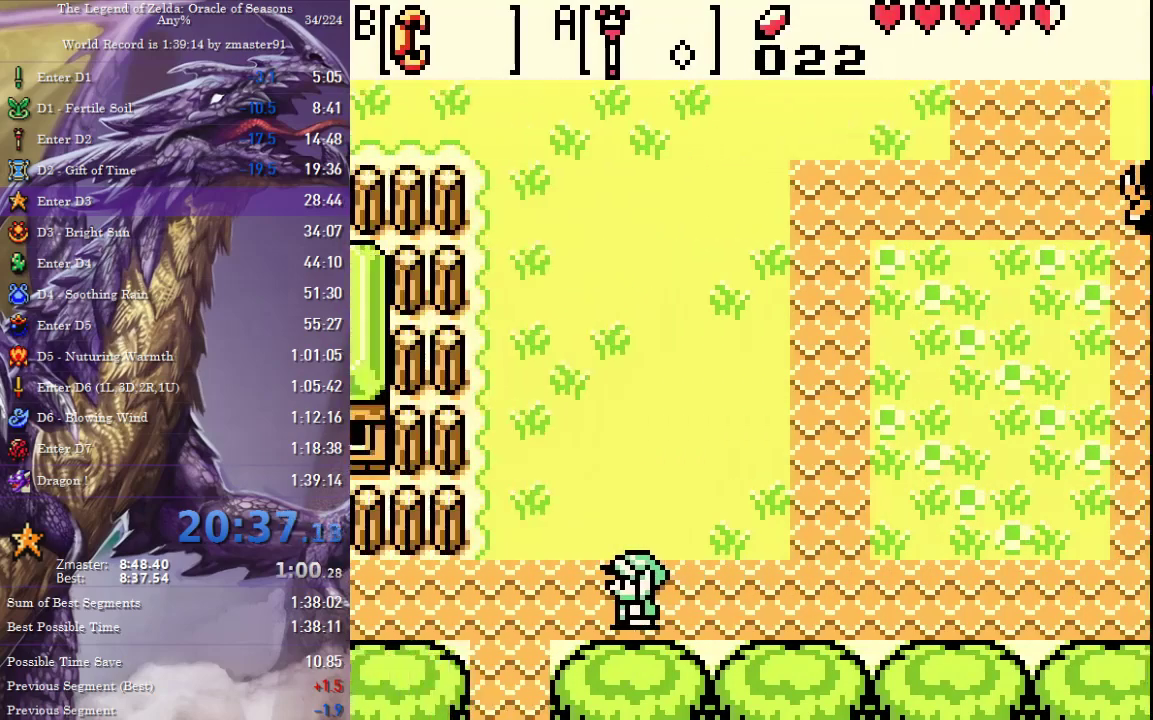
{"buttons": ["DPAD_LEFT"], "events": []}
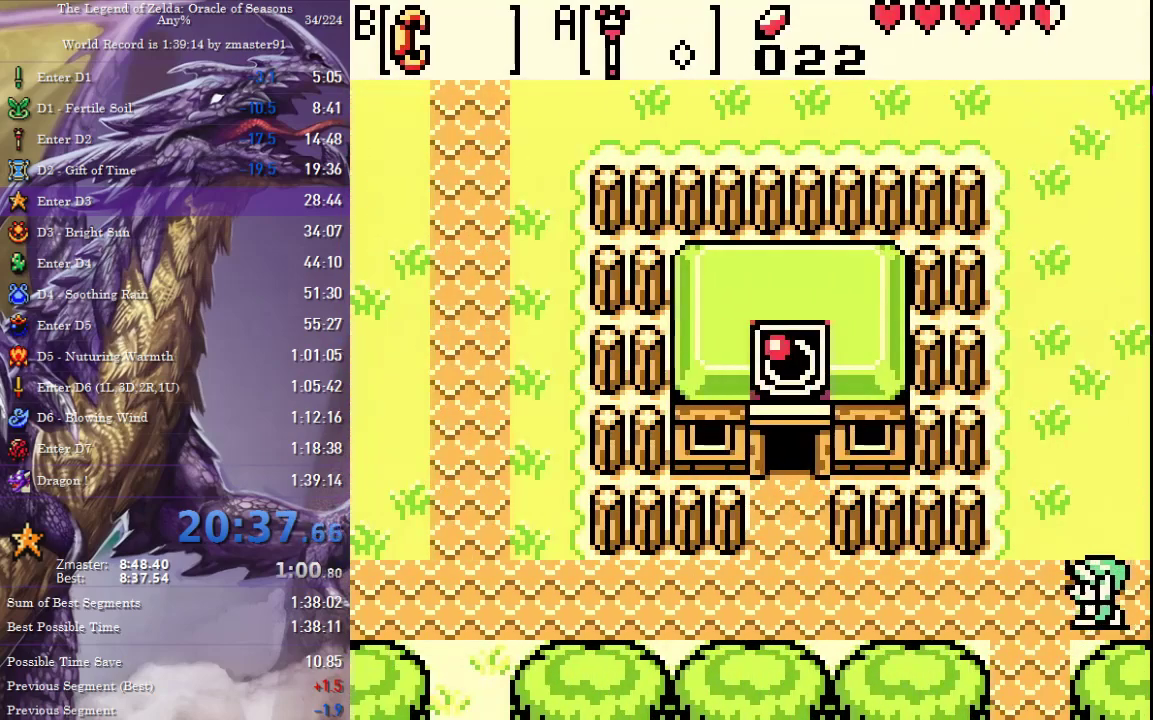
{"buttons": ["DPAD_DOWN"], "events": [[117, "DPAD_DOWN", "down"], [183, "DPAD_LEFT", "up"]]}
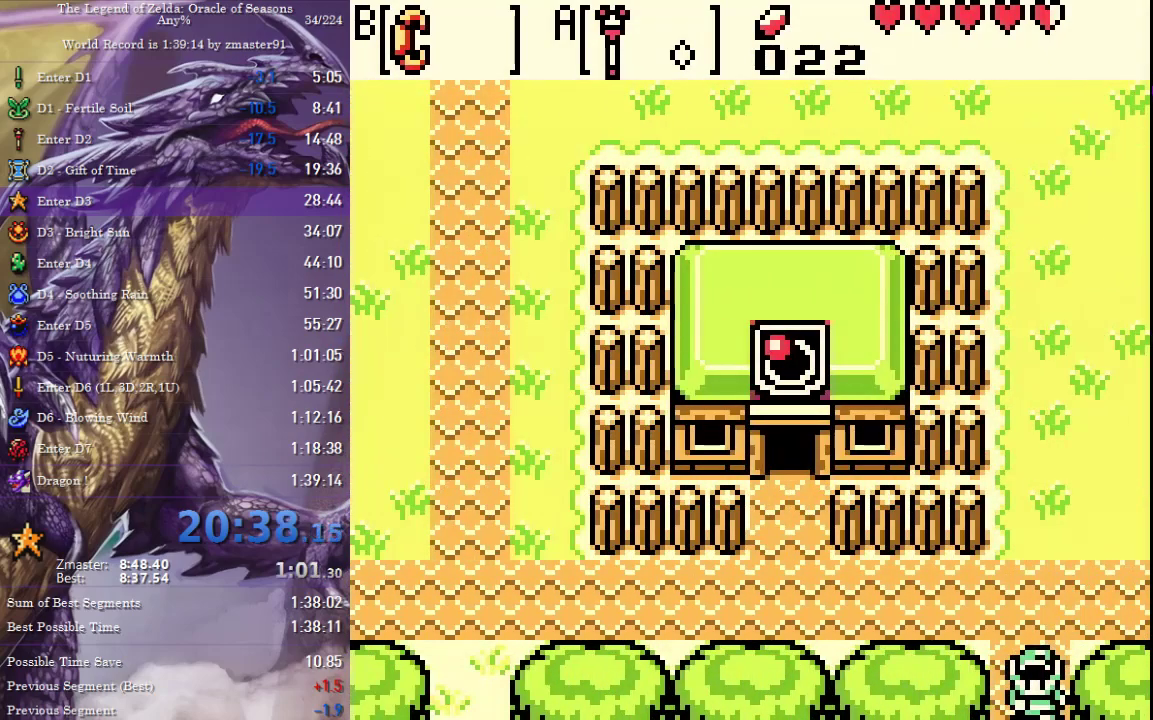
{"buttons": ["DPAD_UP"], "events": [[150, "DPAD_DOWN", "up"], [167, "DPAD_UP", "down"]]}
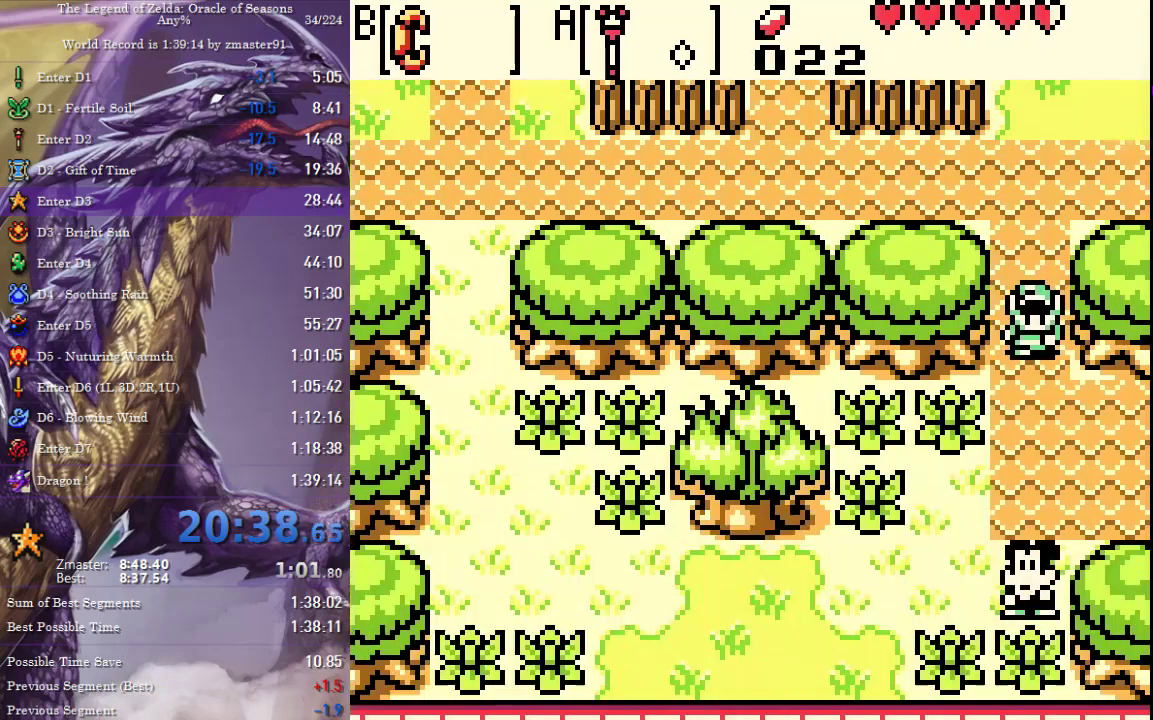
{"buttons": ["DPAD_UP"], "events": []}
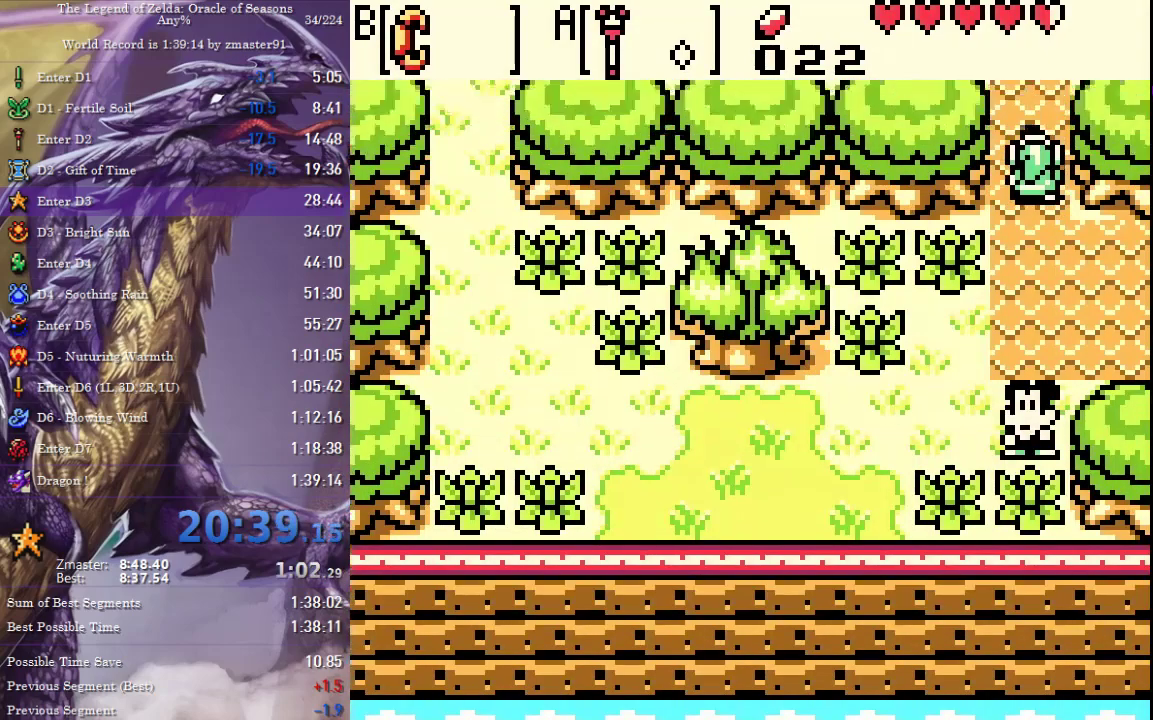
{"buttons": ["DPAD_UP"], "events": []}
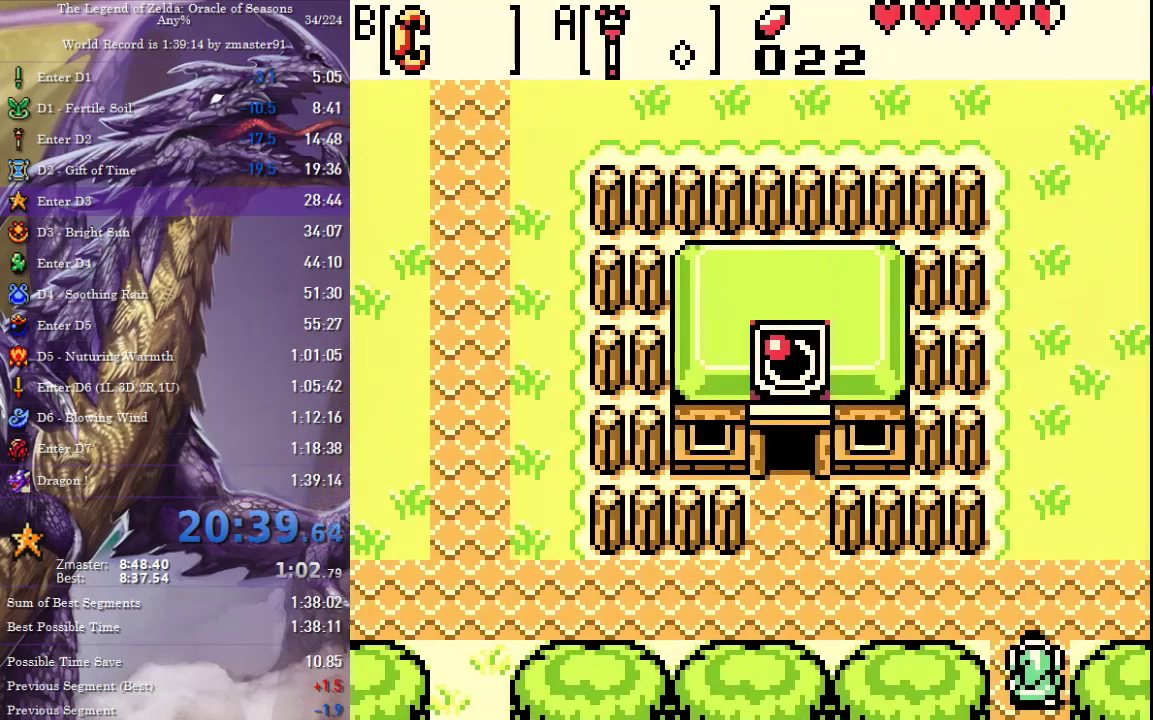
{"buttons": ["DPAD_LEFT"], "events": [[33, "DPAD_LEFT", "down"], [467, "DPAD_UP", "up"]]}
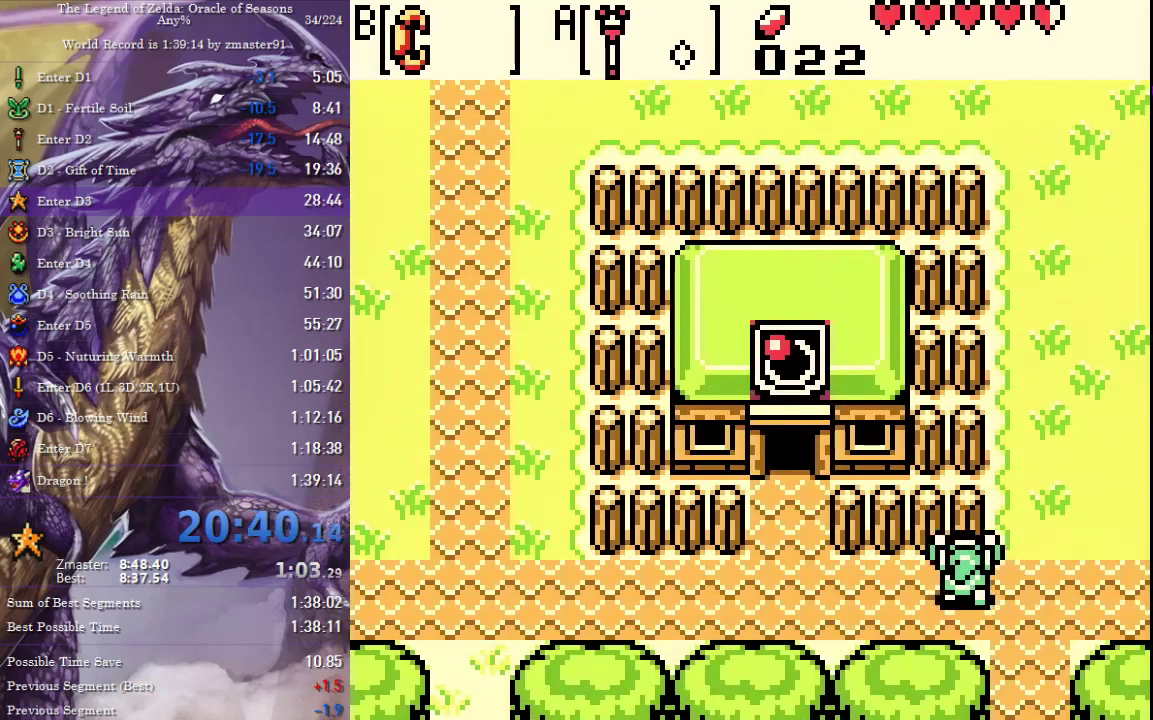
{"buttons": ["DPAD_UP", "DPAD_LEFT"], "events": [[450, "DPAD_UP", "down"]]}
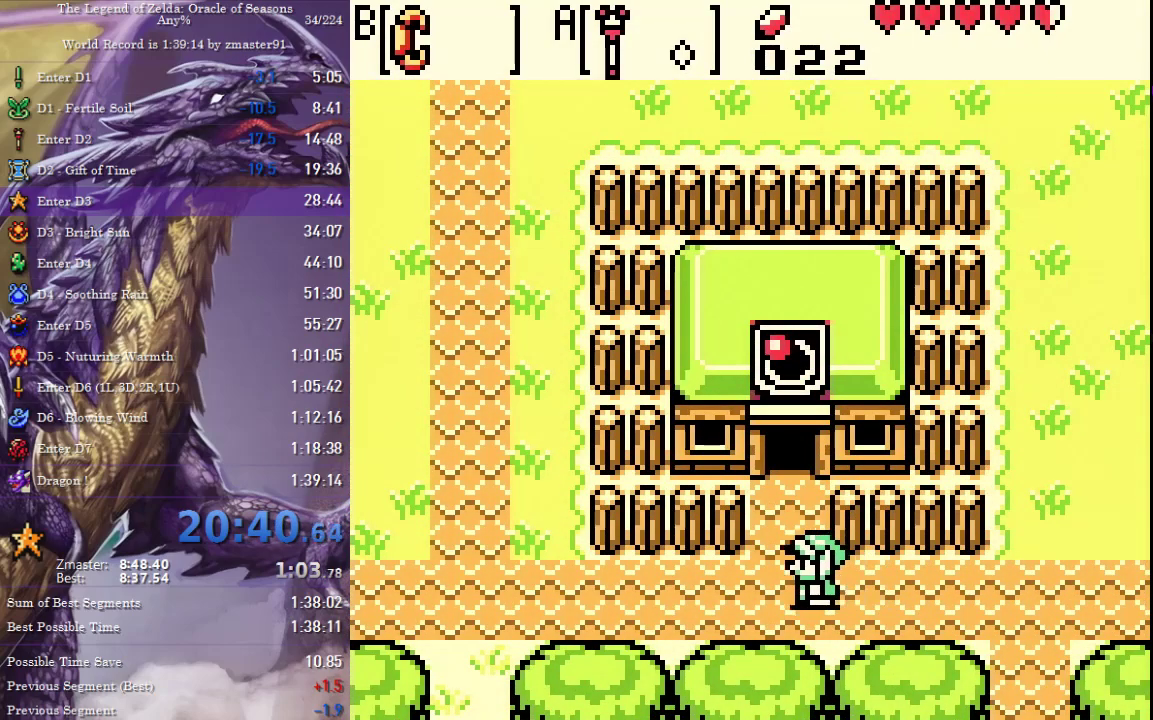
{"buttons": ["DPAD_UP"], "events": [[33, "DPAD_LEFT", "up"]]}
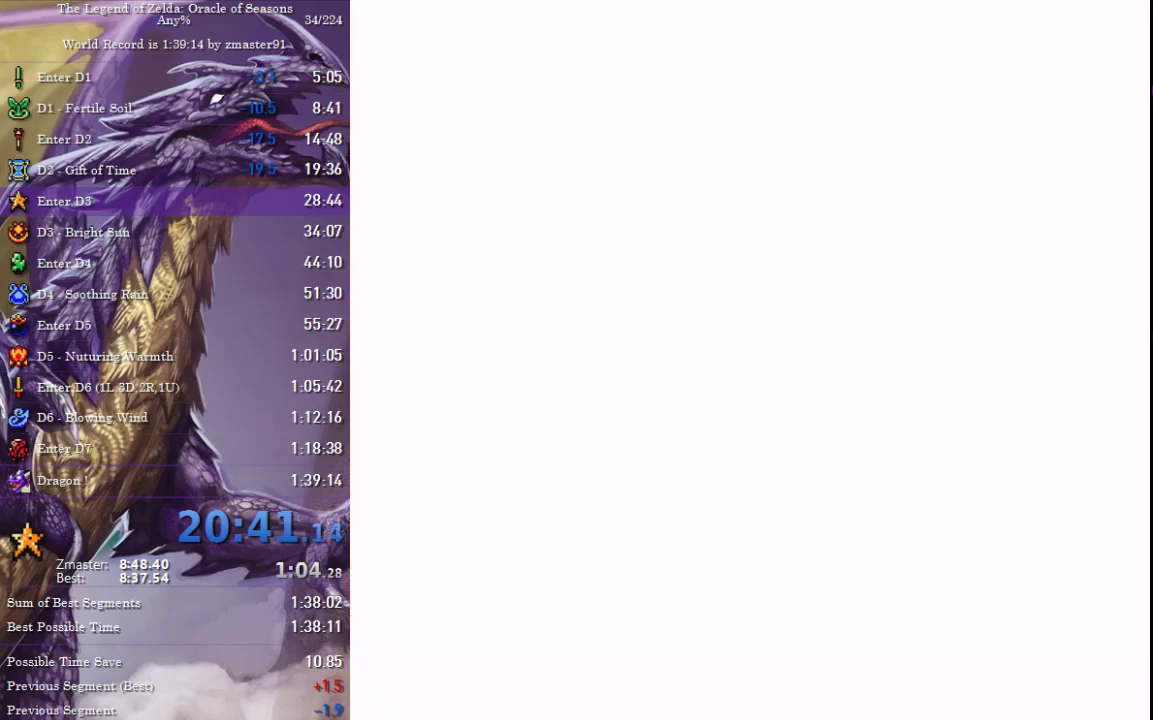
{"buttons": ["DPAD_UP"], "events": []}
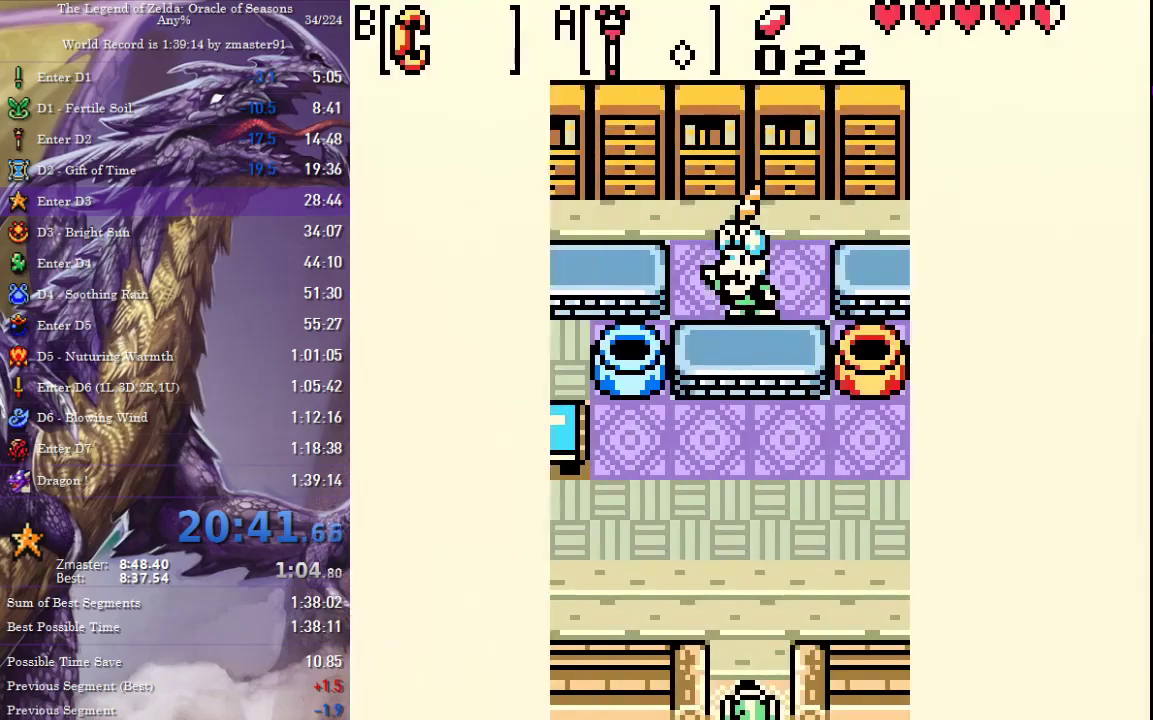
{"buttons": ["DPAD_UP"], "events": []}
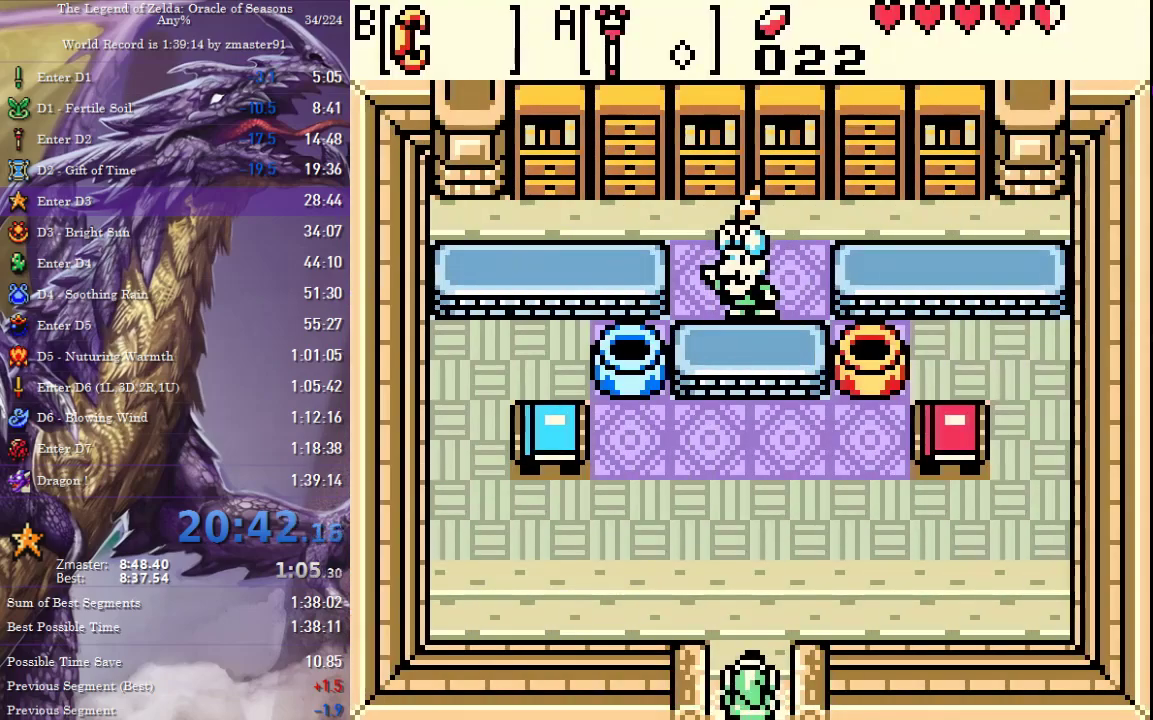
{"buttons": ["DPAD_UP"], "events": []}
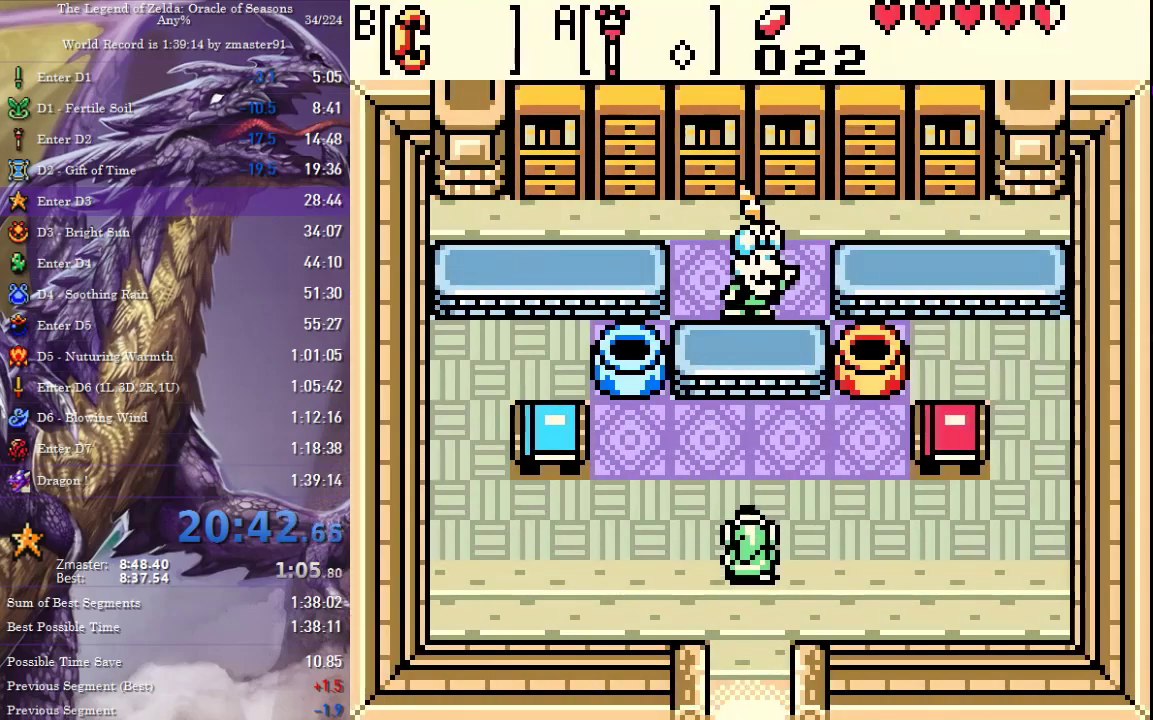
{"buttons": [], "events": [[433, "DPAD_UP", "up"]]}
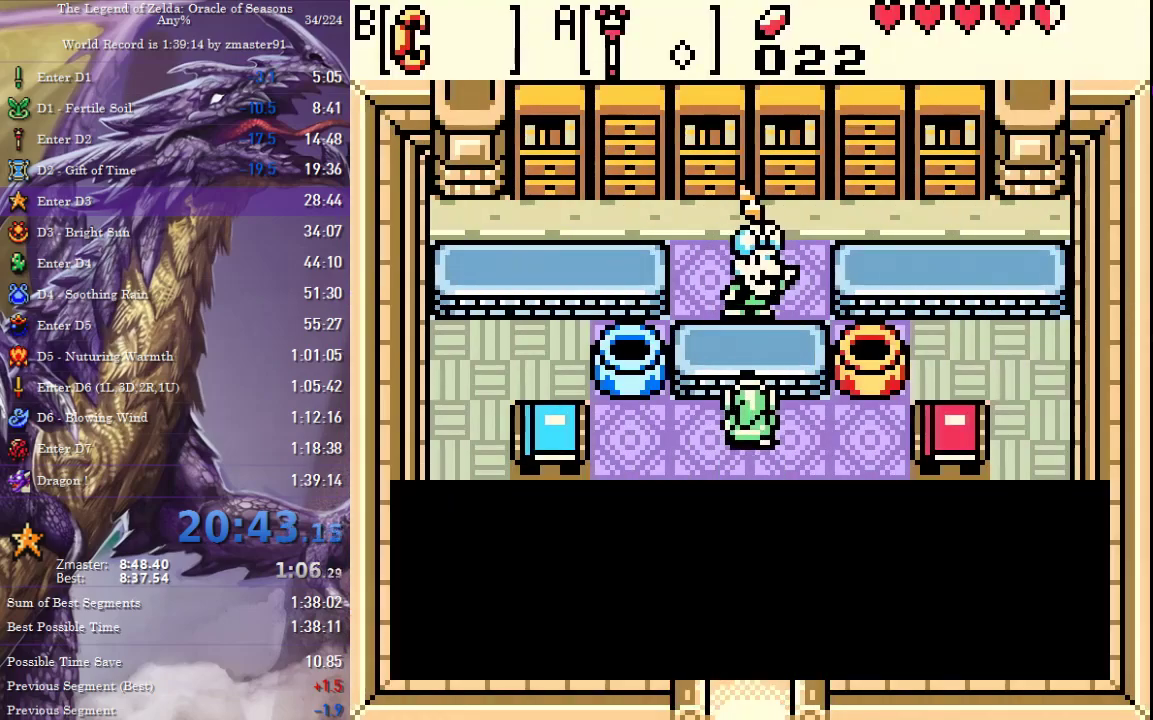
{"buttons": [], "events": []}
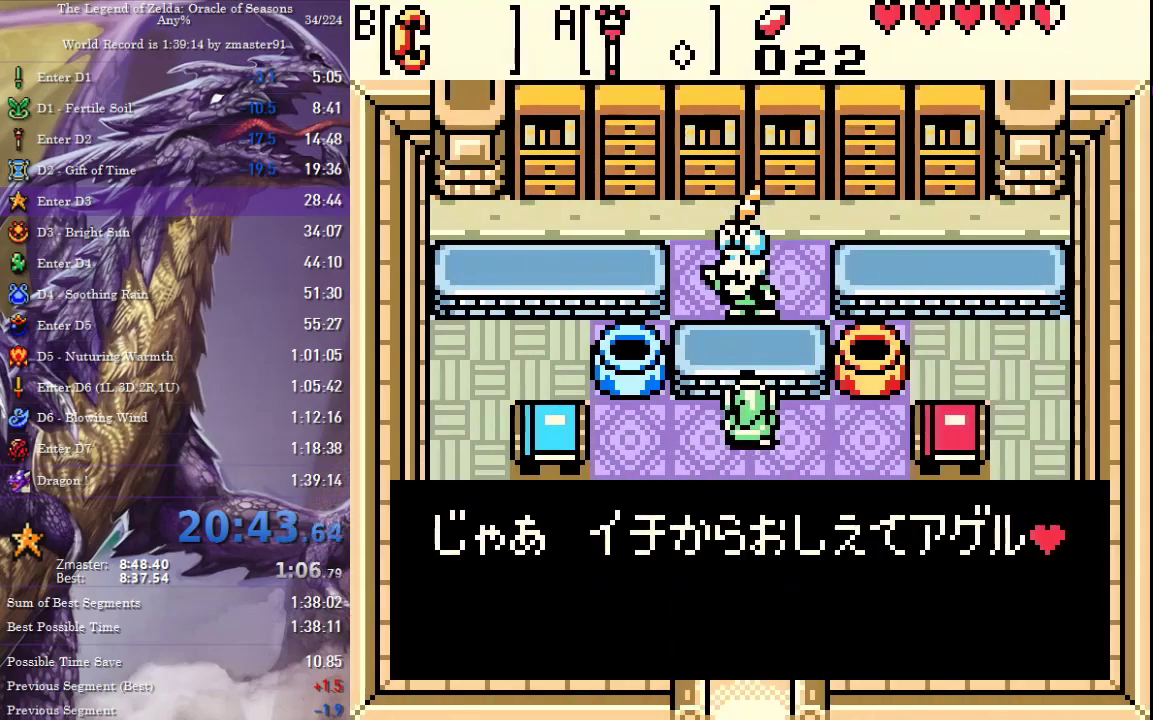
{"buttons": [], "events": []}
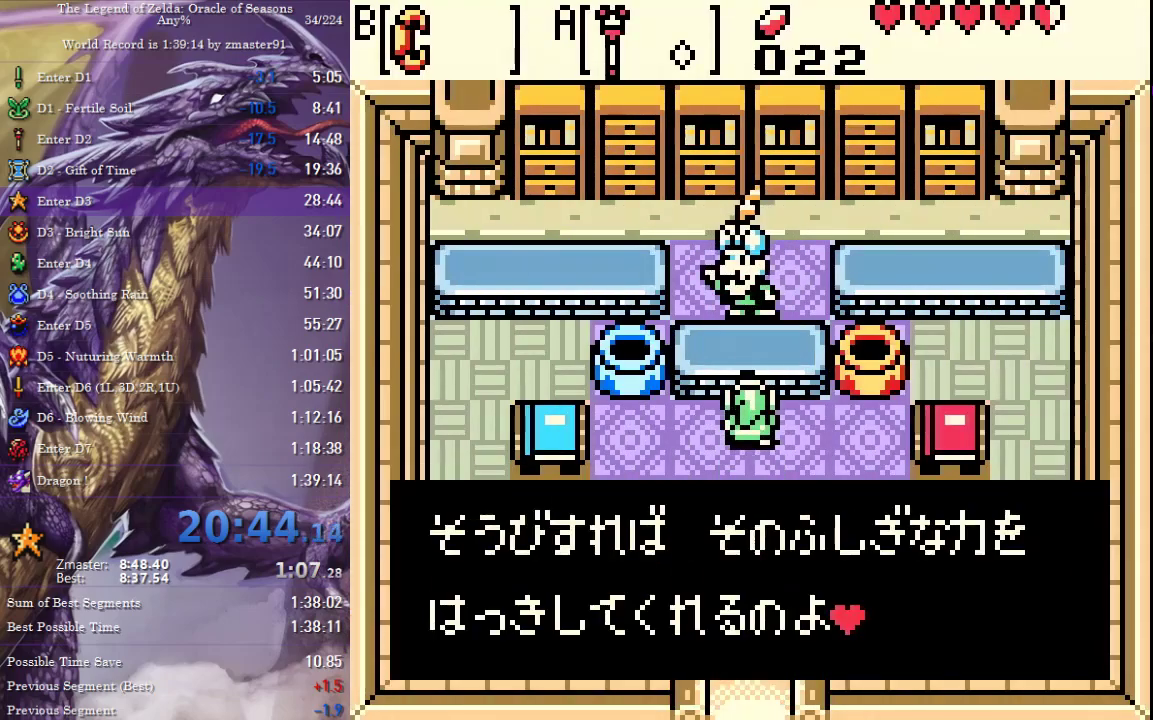
{"buttons": [], "events": []}
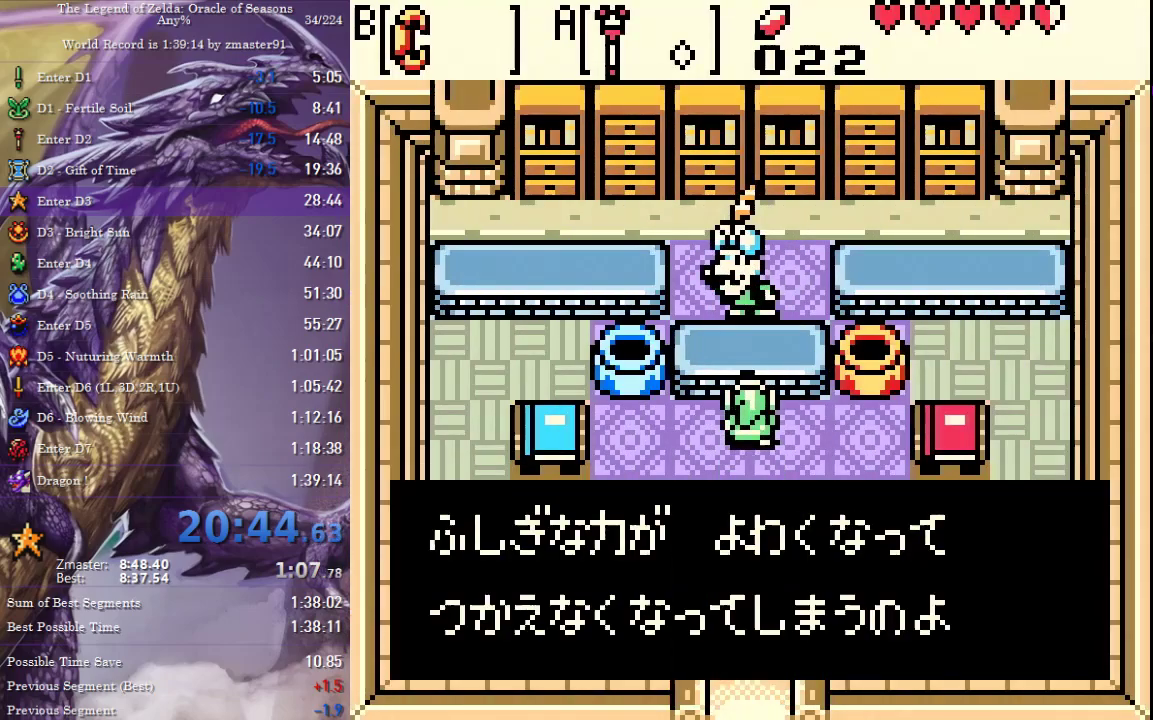
{"buttons": [], "events": []}